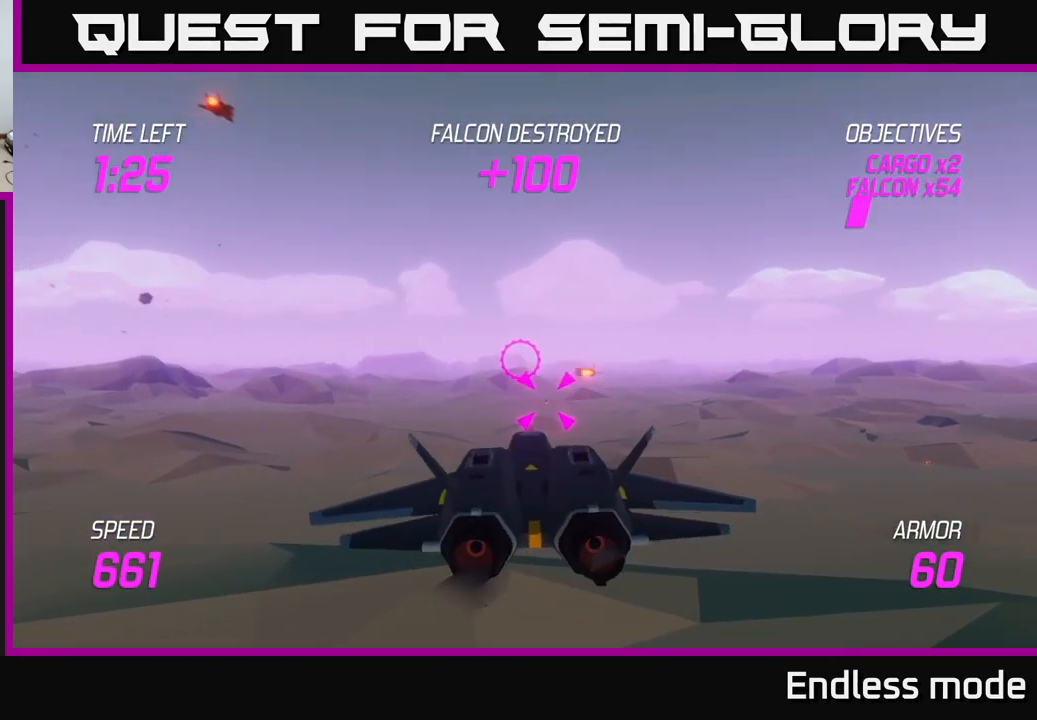
Gameplay with a controller (Xbox layout); each line is a JSON object with the inputs held at the frame after it. "events" lists button and stick changes between this image and that frame as [ms after this image, input, new state], when the widget could be followed in between.
{"buttons": ["L2", "R2"], "left_stick": "center", "right_stick": "center", "events": [[34, "left_stick", "left"], [150, "left_stick", "down-right"], [250, "R2", "down"], [334, "R2", "up"], [334, "left_stick", "down-left"], [417, "R2", "down"], [417, "left_stick", "center"]]}
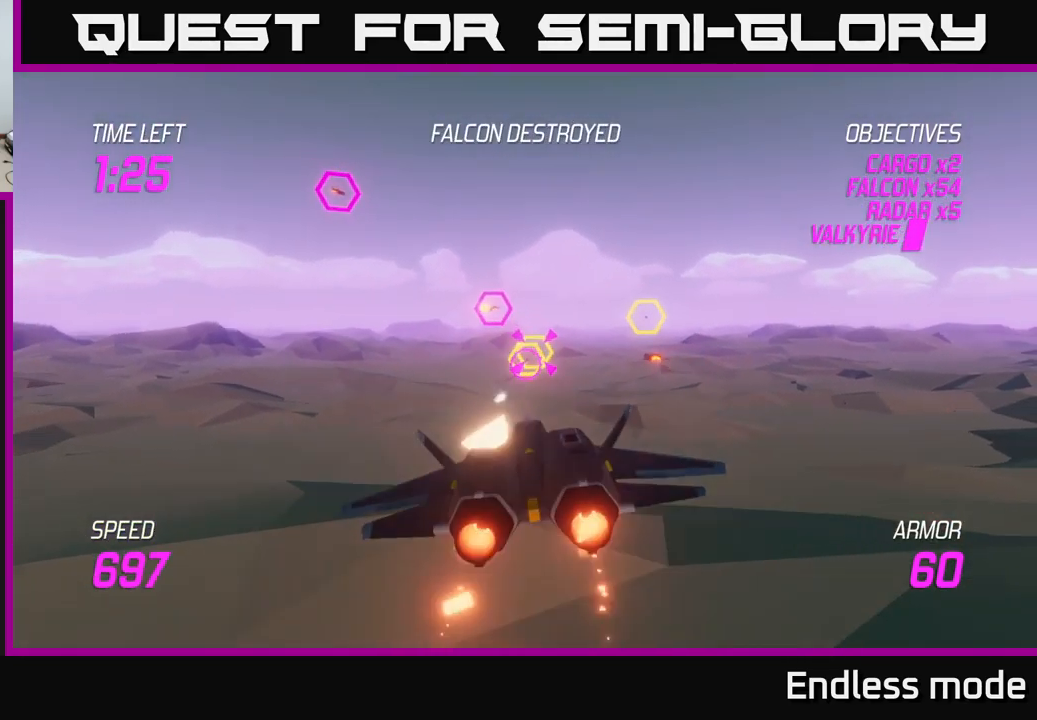
{"buttons": [], "left_stick": "right", "right_stick": "center", "events": [[17, "R2", "up"], [134, "R2", "down"], [134, "left_stick", "left"], [217, "L2", "up"], [234, "R2", "up"], [234, "left_stick", "center"], [334, "R2", "down"], [417, "R2", "up"], [434, "left_stick", "right"]]}
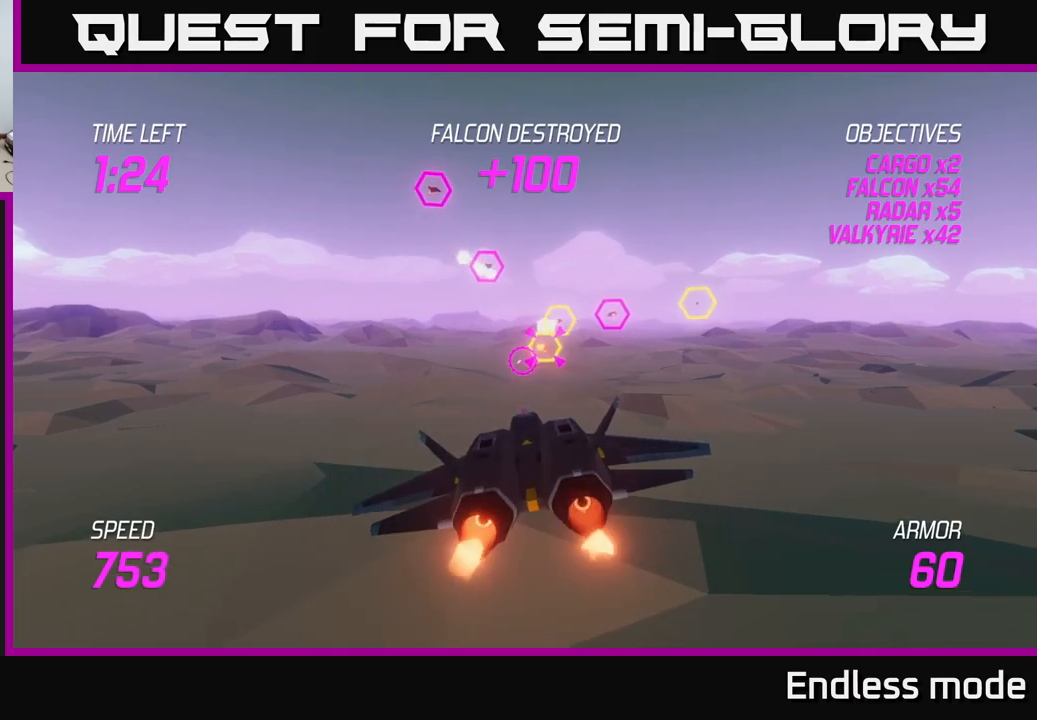
{"buttons": ["R2"], "left_stick": "center", "right_stick": "center", "events": [[17, "left_stick", "up-right"], [33, "R2", "down"], [150, "R2", "up"], [150, "left_stick", "center"], [233, "R2", "down"], [317, "R2", "up"], [350, "left_stick", "left"], [450, "R2", "down"], [483, "left_stick", "center"]]}
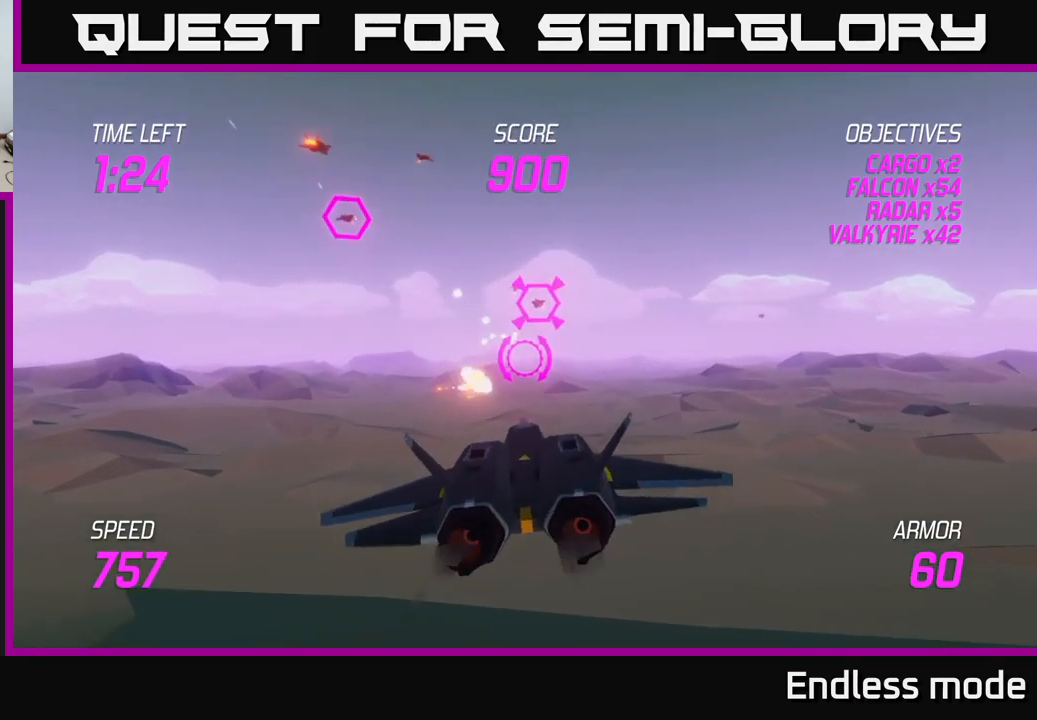
{"buttons": [], "left_stick": "up-left", "right_stick": "center", "events": [[50, "R2", "up"], [67, "left_stick", "up"], [83, "L2", "down"], [167, "R2", "down"], [200, "L2", "up"], [233, "left_stick", "right"], [250, "L2", "down"], [250, "R2", "up"], [383, "L2", "up"], [383, "left_stick", "up"], [433, "left_stick", "up-left"]]}
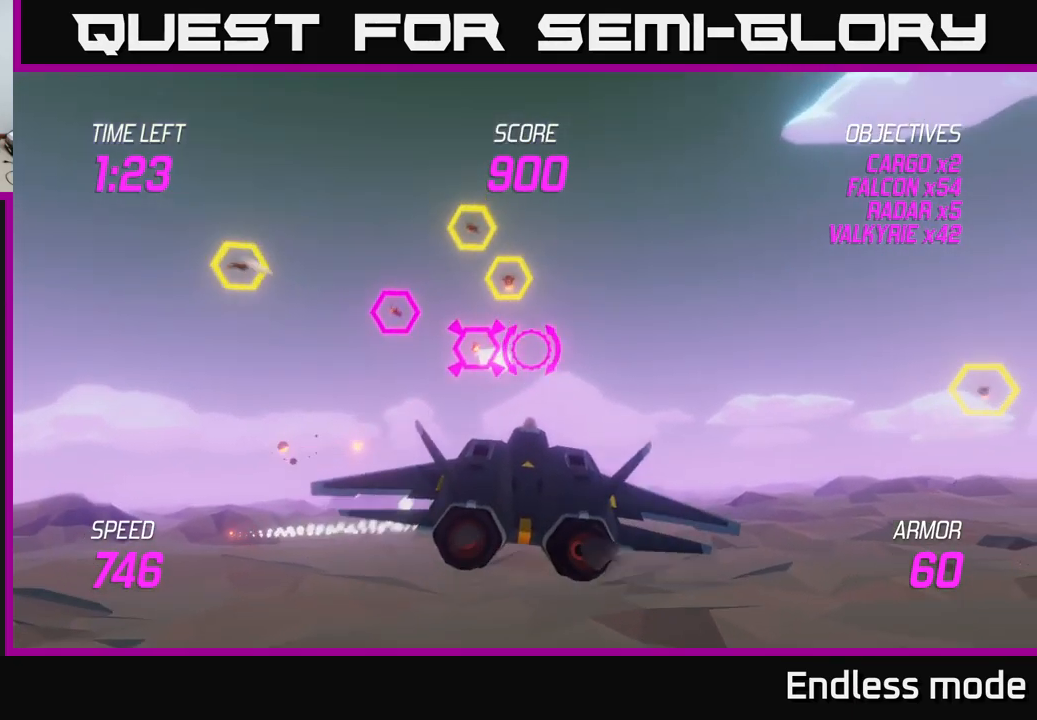
{"buttons": [], "left_stick": "center", "right_stick": "center", "events": [[50, "R2", "down"], [67, "left_stick", "center"], [150, "R2", "up"], [150, "left_stick", "down-left"], [317, "R2", "down"], [400, "R2", "up"], [417, "left_stick", "center"]]}
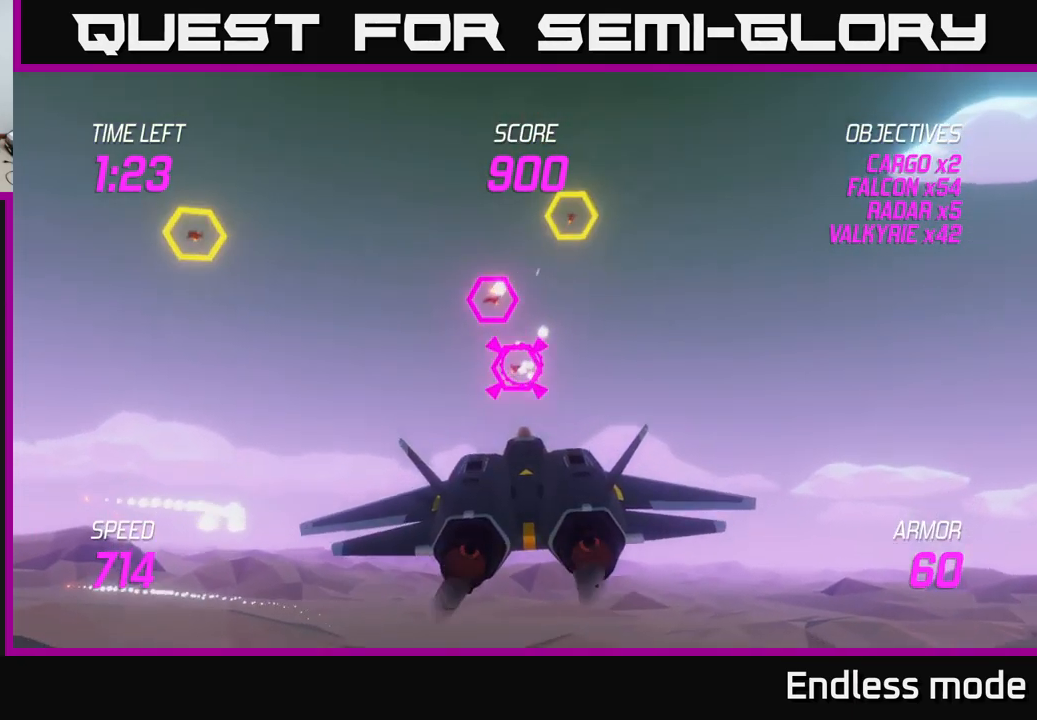
{"buttons": ["L2", "R2"], "left_stick": "up-left", "right_stick": "center", "events": [[33, "R2", "down"], [133, "R2", "up"], [133, "left_stick", "right"], [250, "R2", "down"], [300, "R2", "up"], [350, "L2", "down"], [433, "R2", "down"], [483, "left_stick", "up-left"]]}
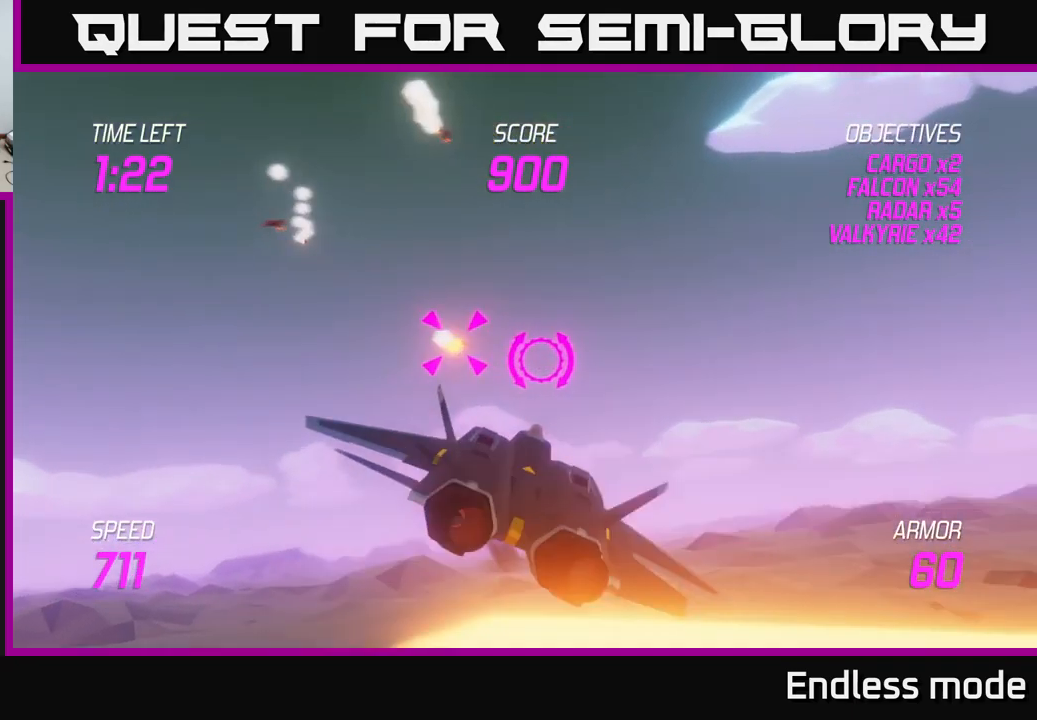
{"buttons": [], "left_stick": "right", "right_stick": "center", "events": [[50, "R2", "up"], [83, "left_stick", "left"], [117, "L2", "up"], [150, "R2", "down"], [200, "L2", "down"], [217, "R2", "up"], [267, "L2", "up"], [283, "left_stick", "down"], [317, "L2", "down"], [333, "R2", "down"], [333, "left_stick", "right"], [433, "R2", "up"], [450, "L2", "up"]]}
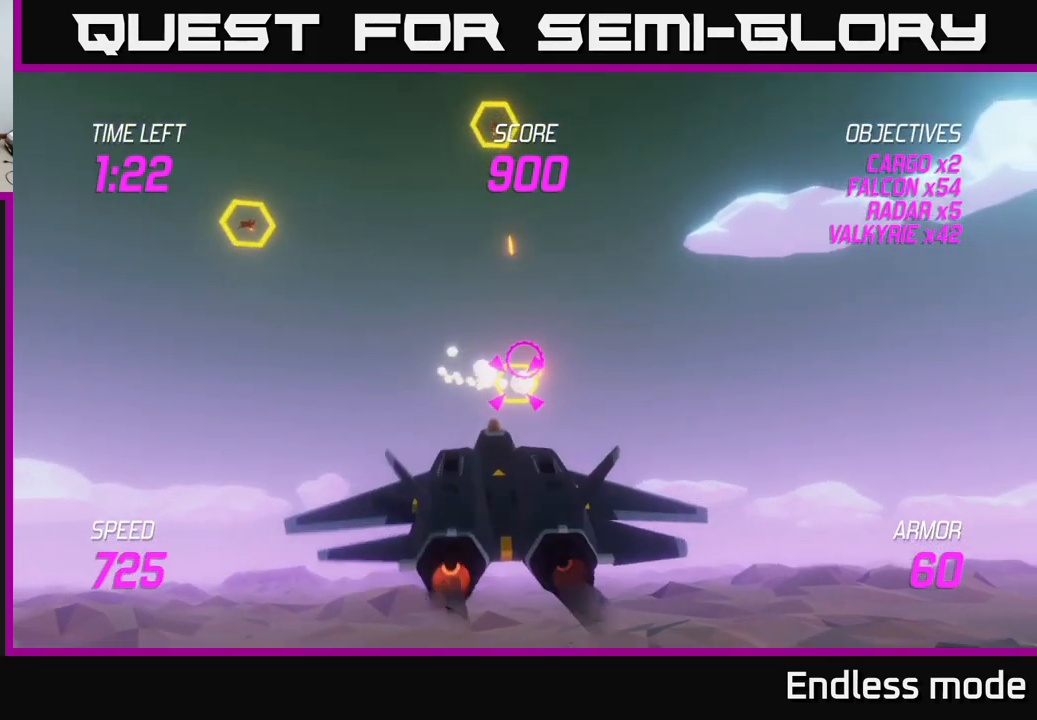
{"buttons": [], "left_stick": "up-left", "right_stick": "center", "events": [[217, "left_stick", "up"], [317, "left_stick", "left"], [433, "left_stick", "up-left"]]}
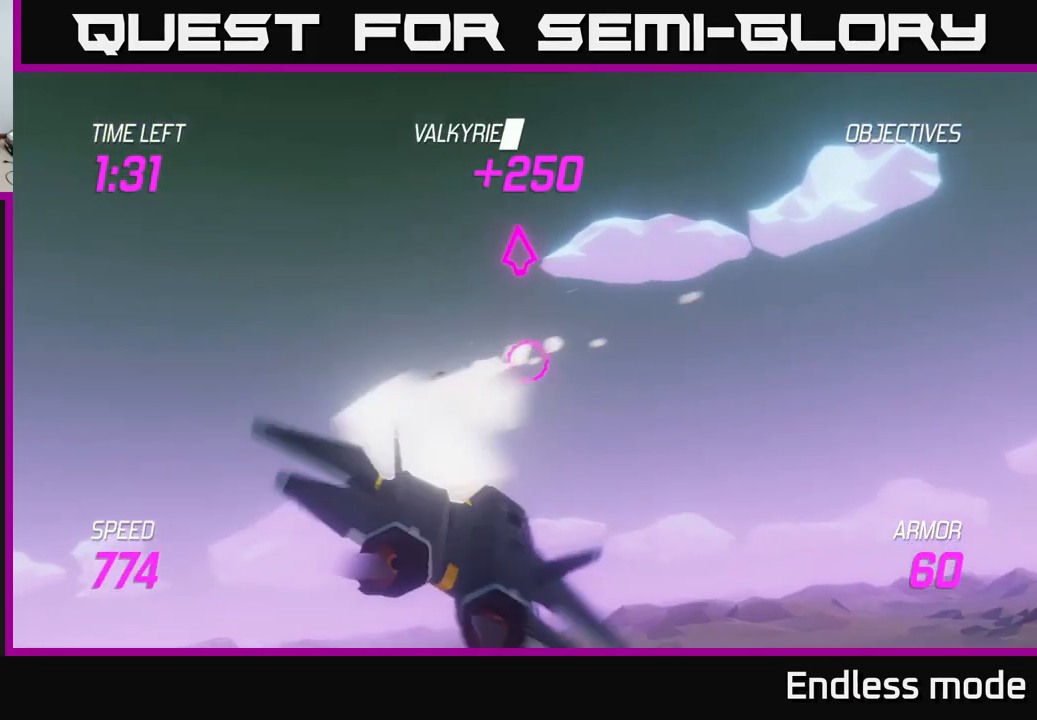
{"buttons": ["L2"], "left_stick": "down-right", "right_stick": "center", "events": [[17, "R2", "down"], [50, "left_stick", "down-left"], [133, "R2", "up"], [250, "L2", "down"], [250, "left_stick", "right"], [367, "L2", "up"], [417, "left_stick", "down-right"], [433, "L2", "down"]]}
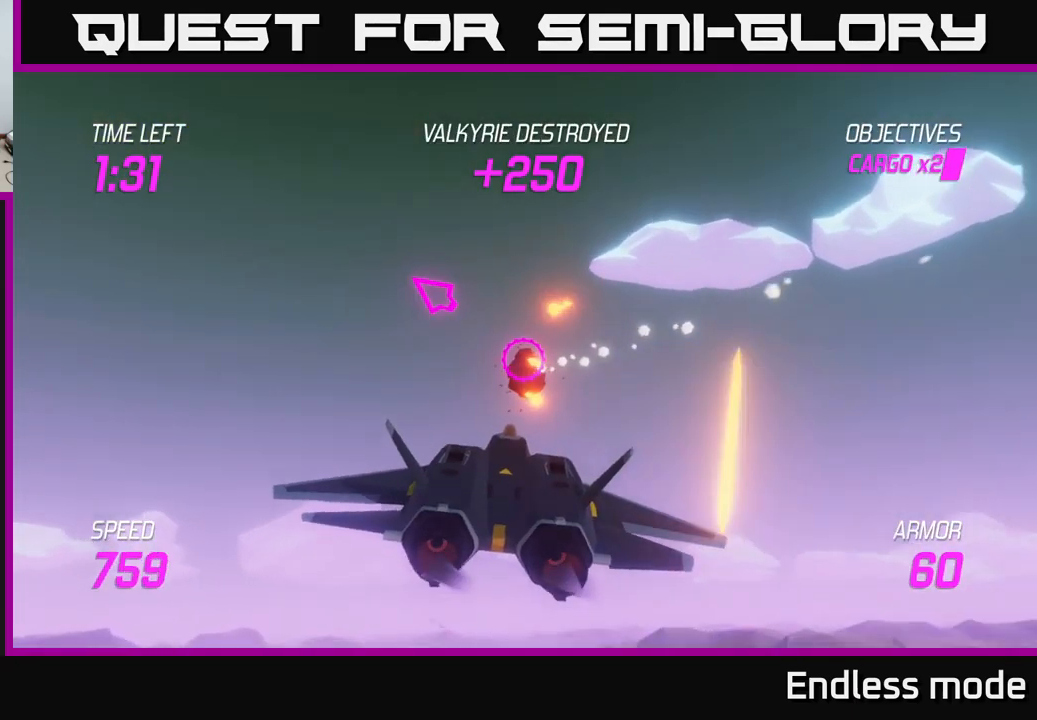
{"buttons": [], "left_stick": "down-right", "right_stick": "center", "events": [[17, "left_stick", "down"], [50, "L2", "up"], [117, "left_stick", "down-left"], [167, "L2", "down"], [250, "L2", "up"], [267, "left_stick", "down-right"], [333, "L2", "down"], [417, "L2", "up"]]}
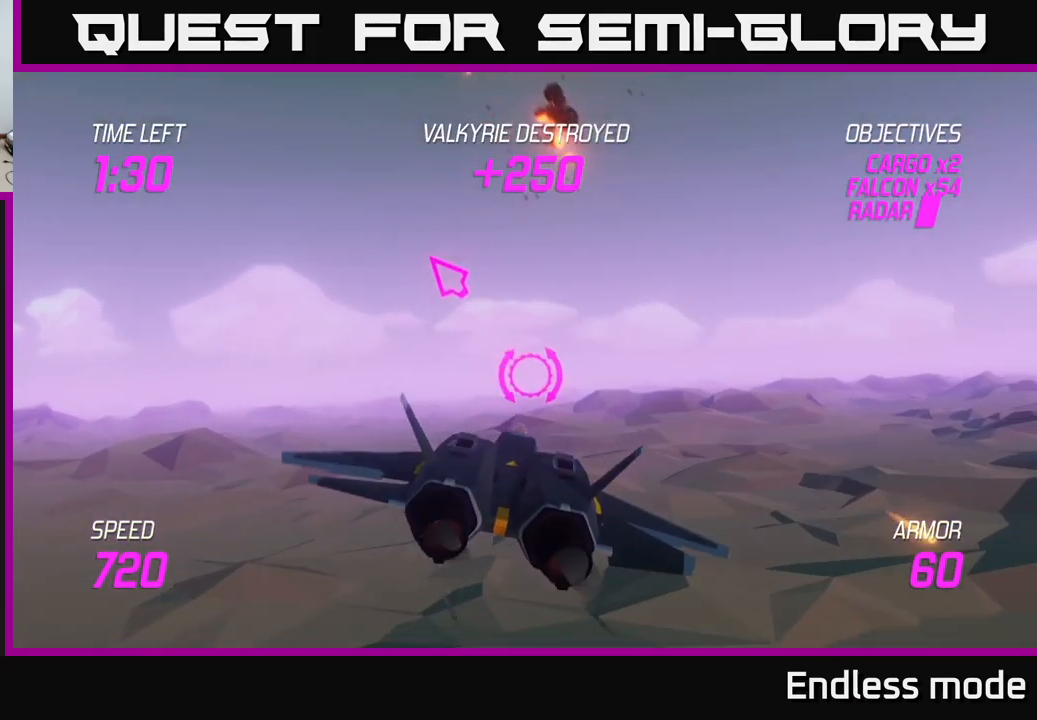
{"buttons": ["L2"], "left_stick": "up-right", "right_stick": "center", "events": [[33, "L2", "down"], [117, "L2", "up"], [133, "left_stick", "down-left"], [217, "L2", "down"], [350, "left_stick", "up-left"], [417, "left_stick", "up-right"]]}
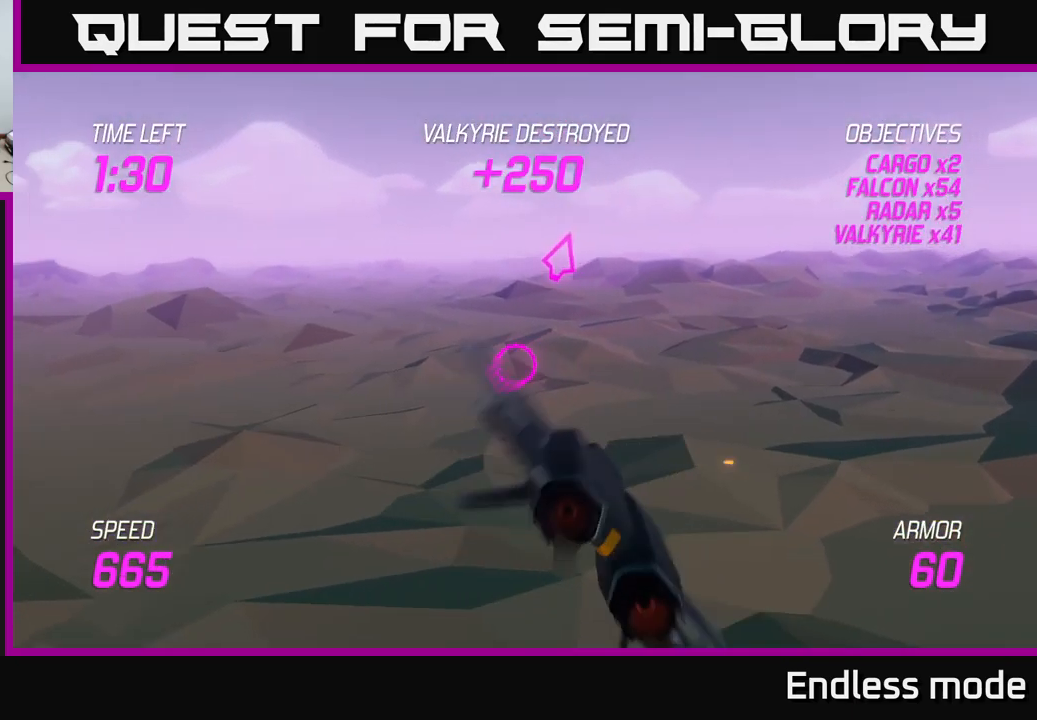
{"buttons": ["L2"], "left_stick": "up-right", "right_stick": "center", "events": [[167, "left_stick", "up"], [217, "L2", "up"], [267, "left_stick", "left"], [350, "L2", "down"], [433, "L2", "up"], [483, "left_stick", "up-right"], [516, "L2", "down"]]}
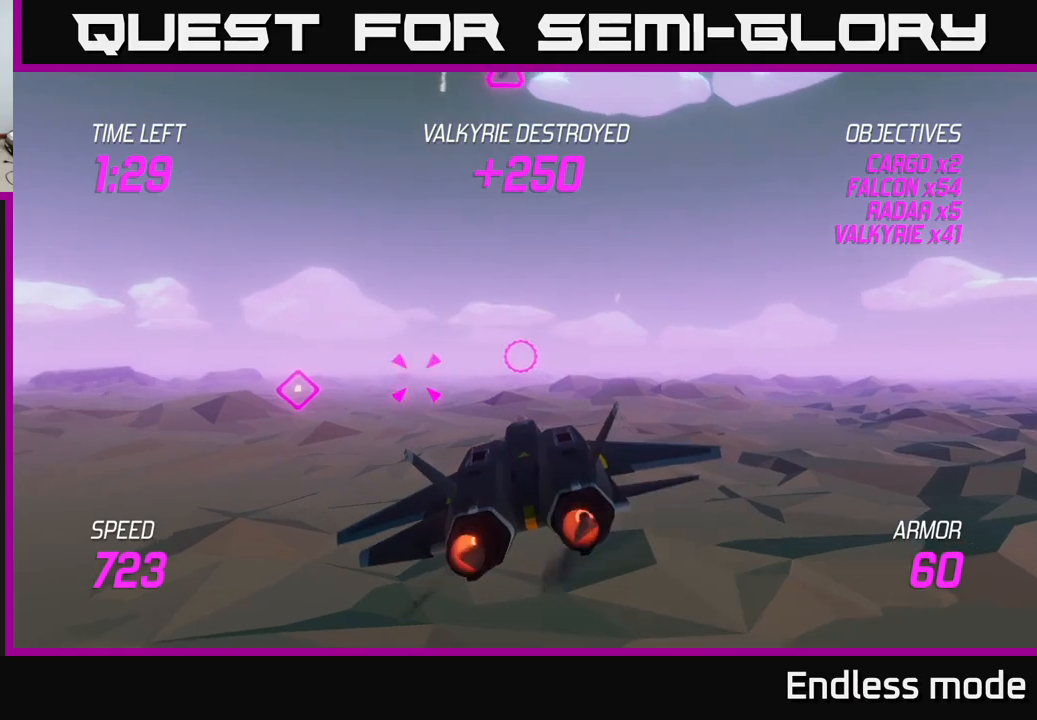
{"buttons": ["L2"], "left_stick": "left", "right_stick": "center", "events": [[83, "L2", "up"], [150, "left_stick", "up-left"], [250, "L2", "down"], [250, "left_stick", "left"], [350, "left_stick", "center"], [383, "L2", "up"], [400, "left_stick", "up"], [483, "L2", "down"], [483, "left_stick", "left"]]}
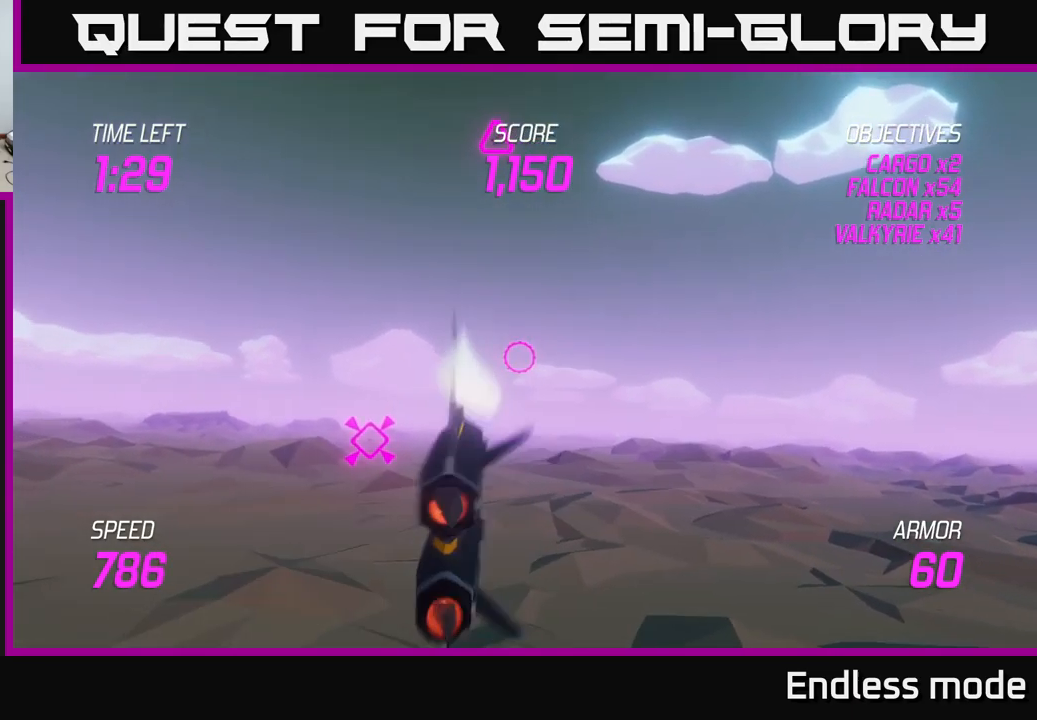
{"buttons": [], "left_stick": "up", "right_stick": "center", "events": [[50, "left_stick", "down-left"], [283, "R2", "down"], [283, "left_stick", "right"], [300, "R2", "up"], [367, "L2", "up"], [383, "left_stick", "up"]]}
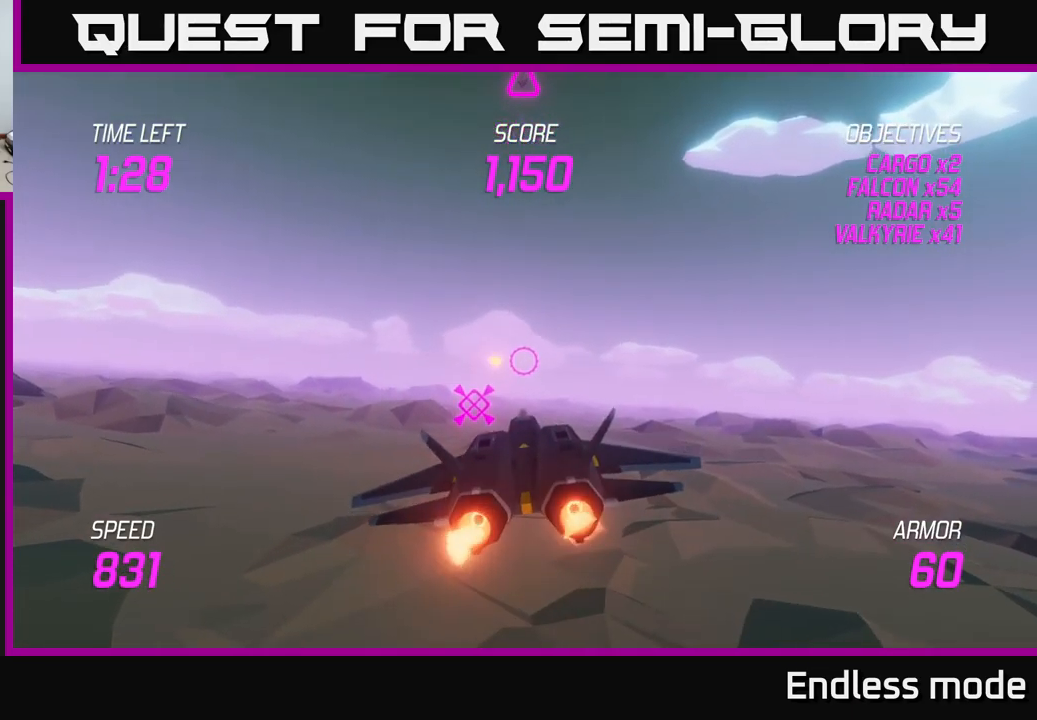
{"buttons": [], "left_stick": "up-left", "right_stick": "center", "events": [[117, "left_stick", "up-left"], [300, "left_stick", "up"], [450, "left_stick", "up-left"]]}
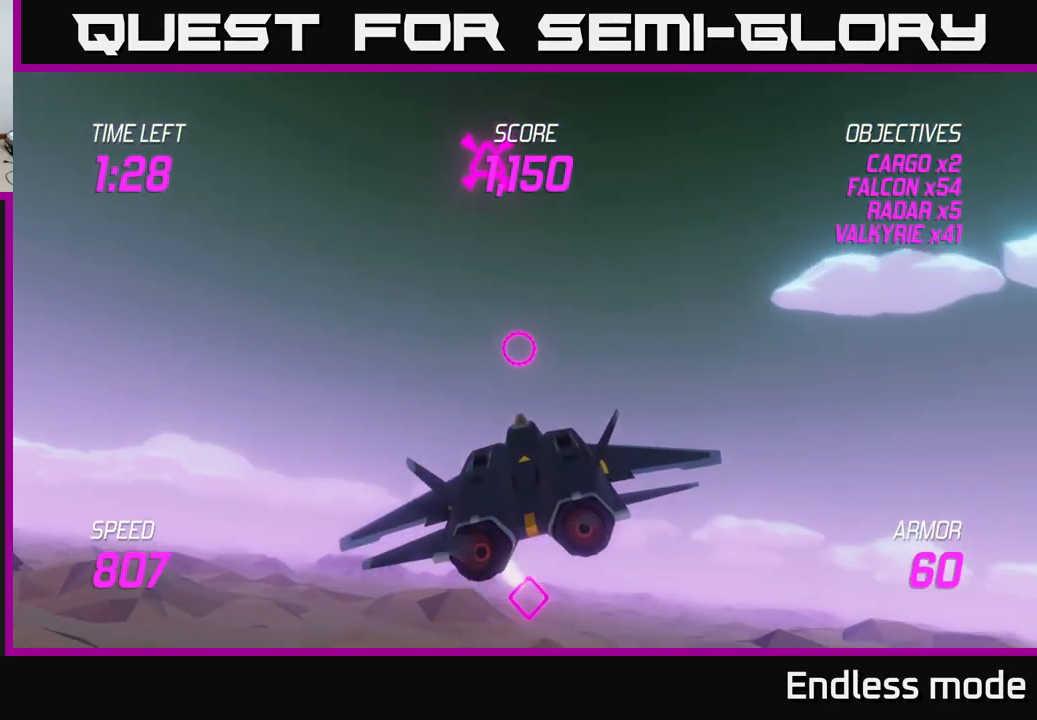
{"buttons": ["R2"], "left_stick": "up", "right_stick": "center", "events": [[217, "R2", "down"], [333, "R2", "up"], [433, "R2", "down"], [433, "left_stick", "up"]]}
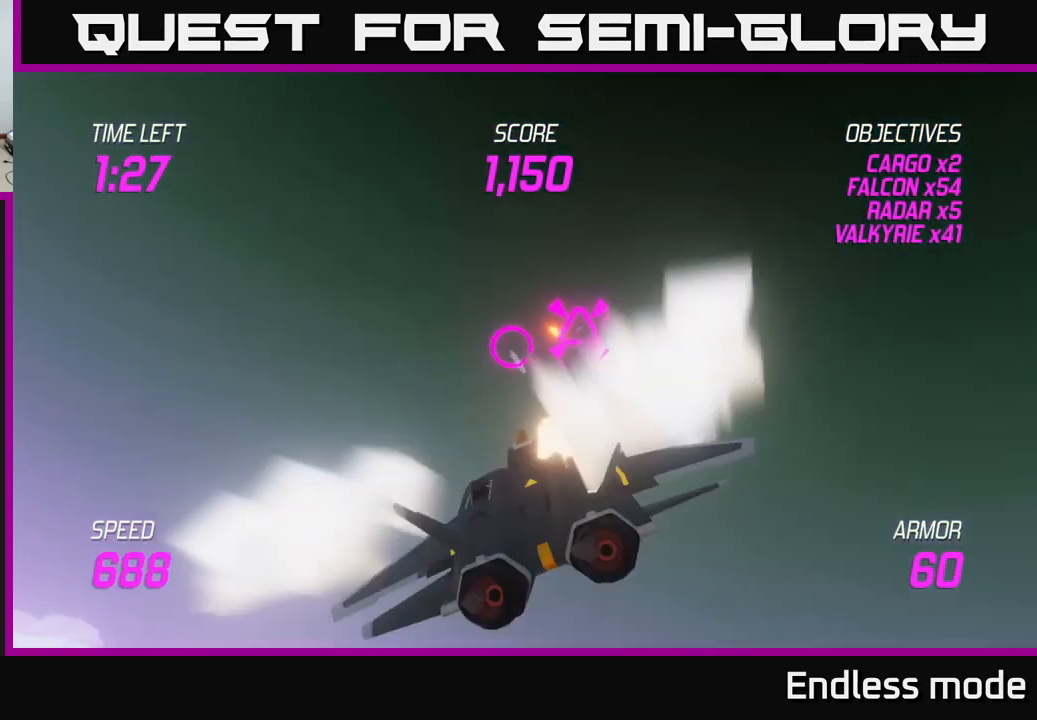
{"buttons": ["L2"], "left_stick": "down", "right_stick": "center", "events": [[17, "R2", "up"], [133, "R2", "down"], [133, "left_stick", "down-left"], [250, "R2", "up"], [267, "L2", "down"], [267, "left_stick", "down"], [367, "L2", "up"], [417, "L2", "down"]]}
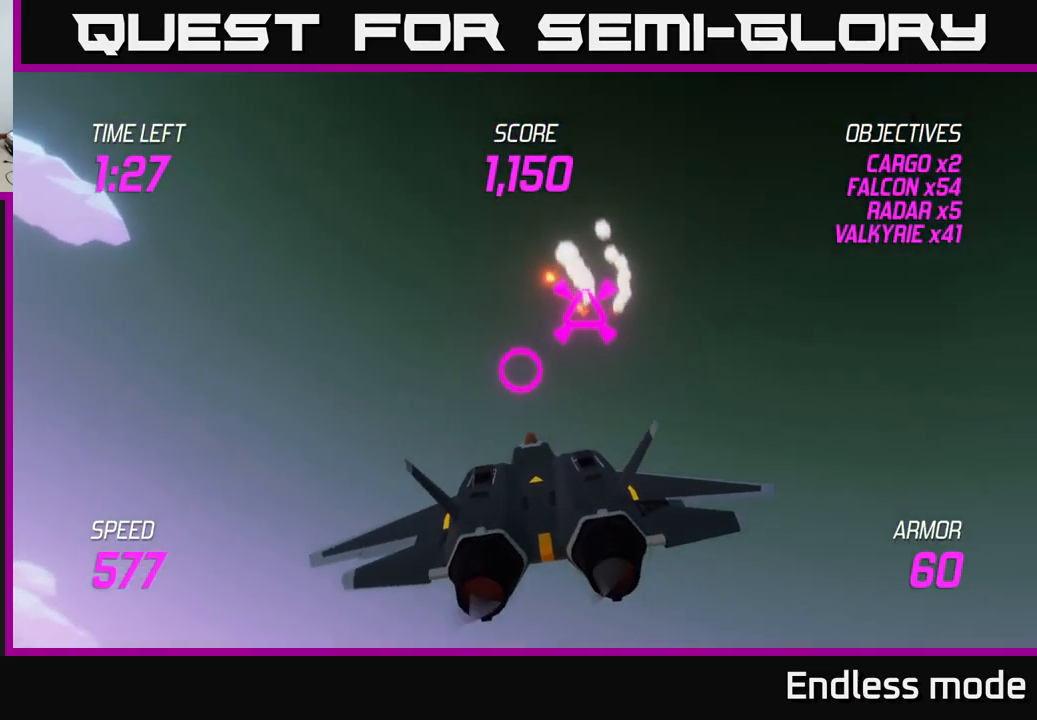
{"buttons": ["L2"], "left_stick": "center", "right_stick": "center", "events": [[33, "L2", "up"], [150, "L2", "down"], [167, "left_stick", "down-left"], [250, "L2", "up"], [383, "L2", "down"], [383, "left_stick", "down-right"], [467, "left_stick", "center"]]}
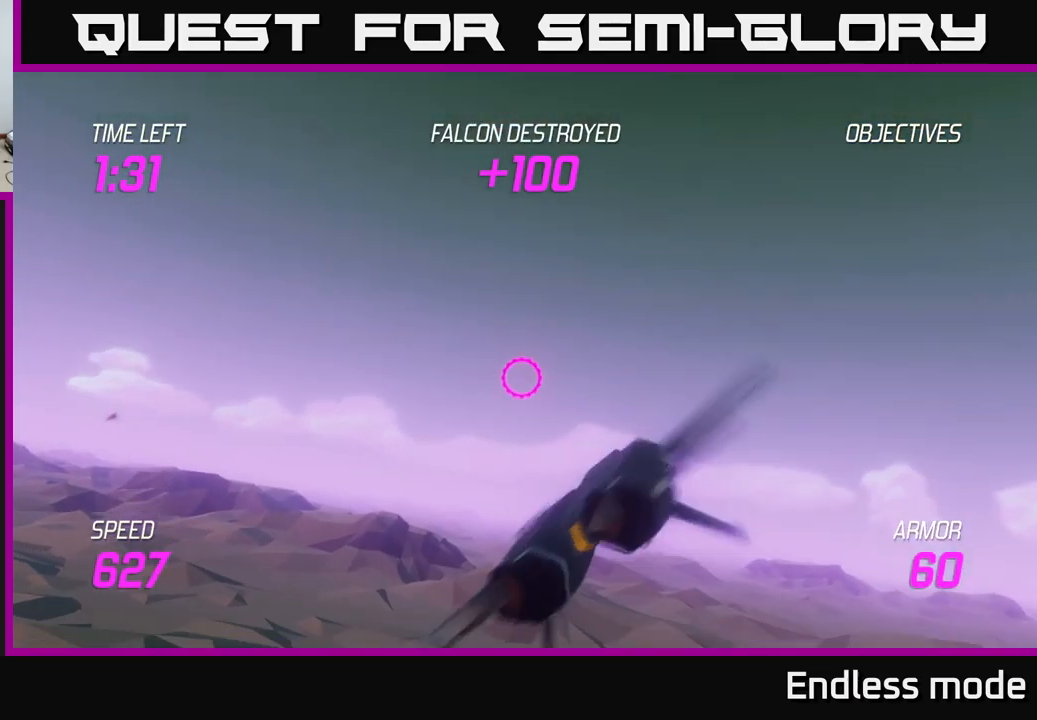
{"buttons": ["L2"], "left_stick": "left", "right_stick": "center", "events": [[50, "left_stick", "left"], [317, "left_stick", "down-left"], [467, "left_stick", "left"]]}
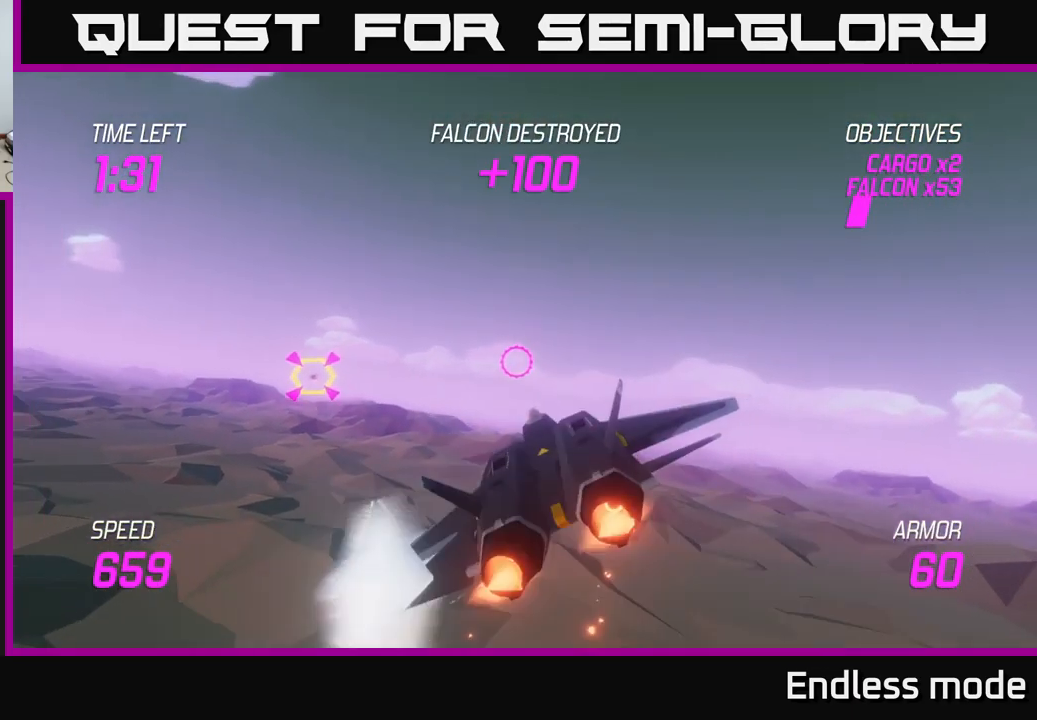
{"buttons": [], "left_stick": "left", "right_stick": "center", "events": [[133, "R2", "down"], [233, "R2", "up"], [350, "L2", "up"]]}
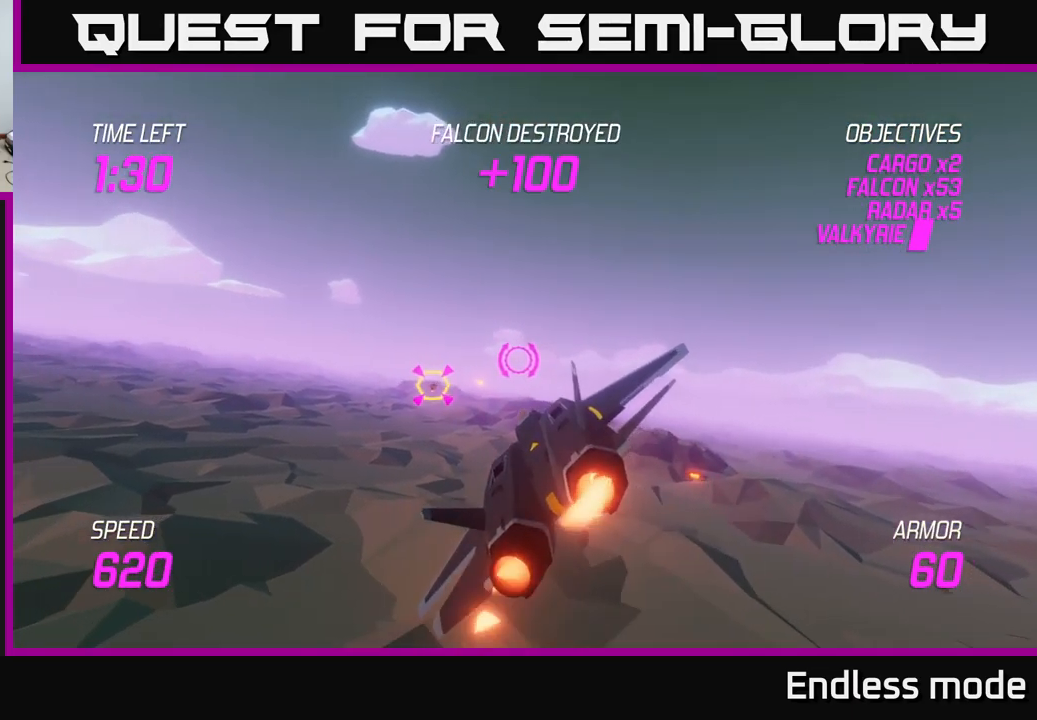
{"buttons": [], "left_stick": "right", "right_stick": "center", "events": [[133, "R2", "down"], [233, "R2", "up"], [333, "R2", "down"], [383, "L2", "down"], [417, "R2", "up"], [417, "left_stick", "right"], [500, "L2", "up"]]}
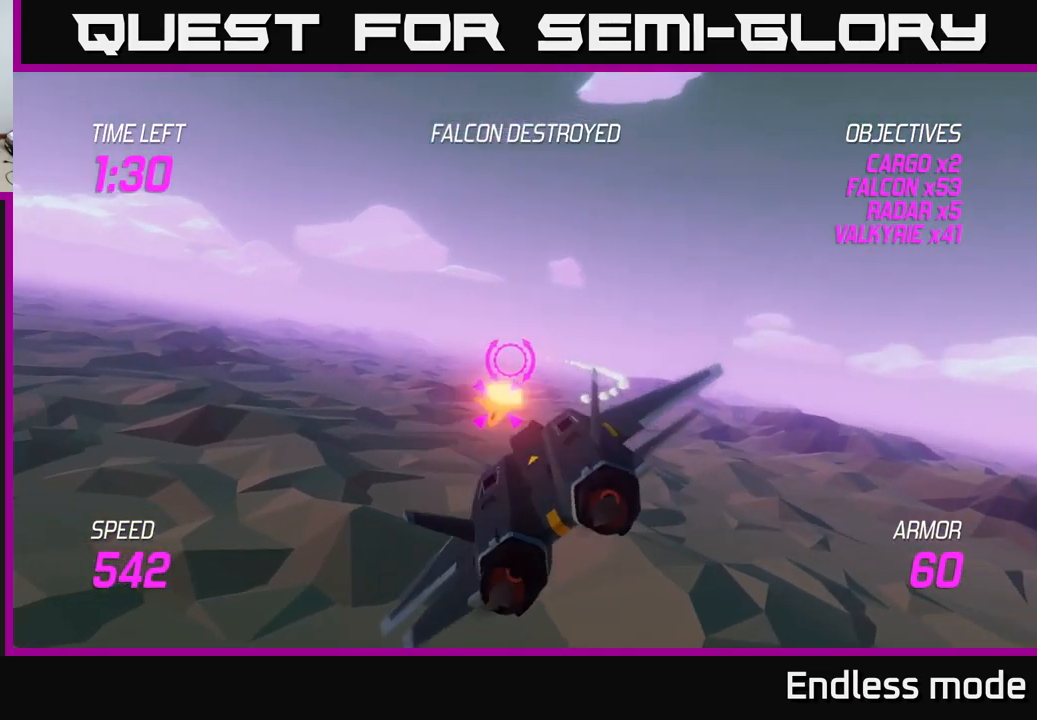
{"buttons": [], "left_stick": "right", "right_stick": "center", "events": [[100, "L2", "down"], [183, "L2", "up"]]}
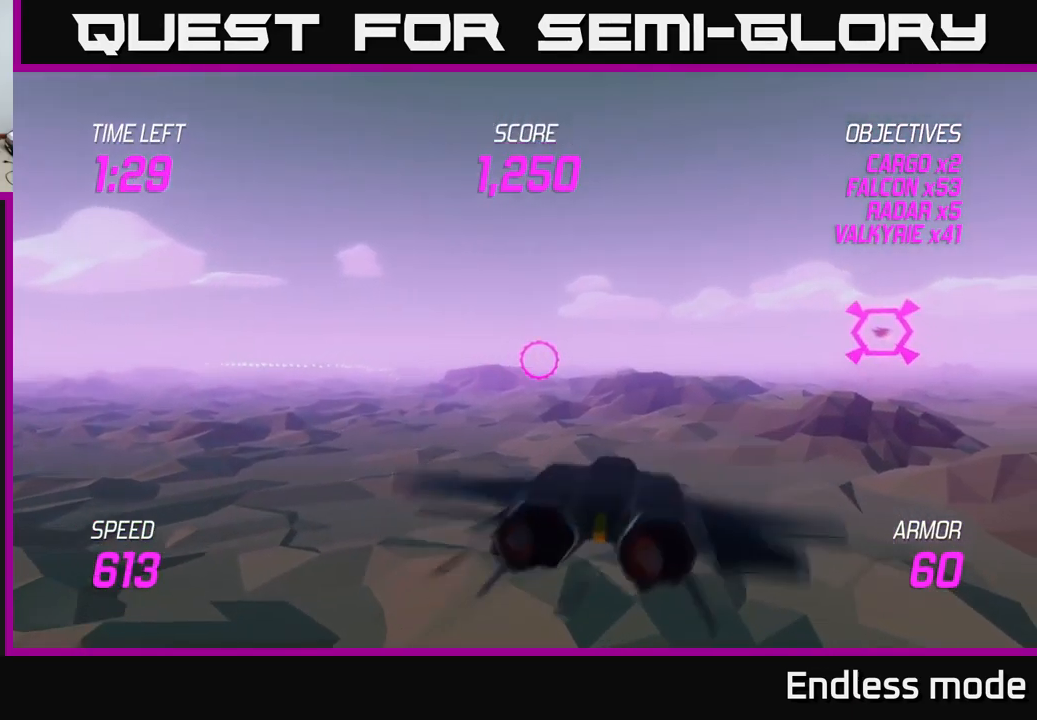
{"buttons": ["R2"], "left_stick": "center", "right_stick": "center", "events": [[67, "left_stick", "up-right"], [200, "left_stick", "up"], [250, "R2", "down"], [350, "R2", "up"], [367, "left_stick", "left"], [450, "R2", "down"], [450, "left_stick", "center"]]}
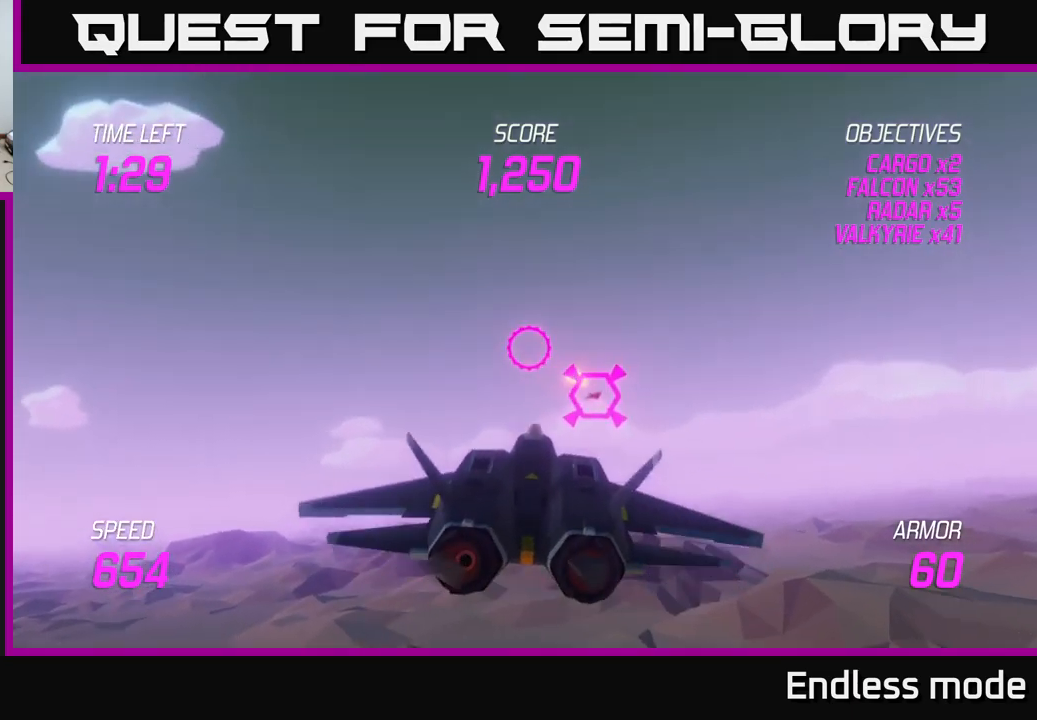
{"buttons": [], "left_stick": "down-left", "right_stick": "center", "events": [[50, "R2", "up"], [167, "R2", "down"], [250, "R2", "up"], [367, "R2", "down"], [450, "R2", "up"], [484, "left_stick", "down-left"]]}
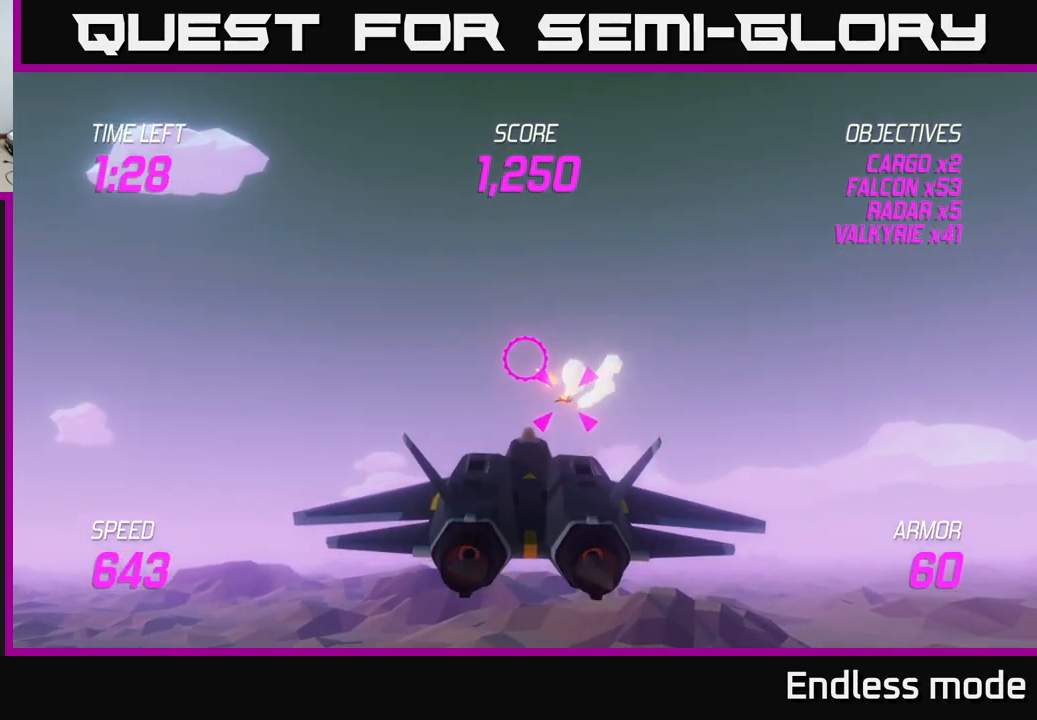
{"buttons": [], "left_stick": "down-right", "right_stick": "center", "events": [[67, "R2", "down"], [200, "R2", "up"], [234, "left_stick", "down"], [450, "left_stick", "down-right"]]}
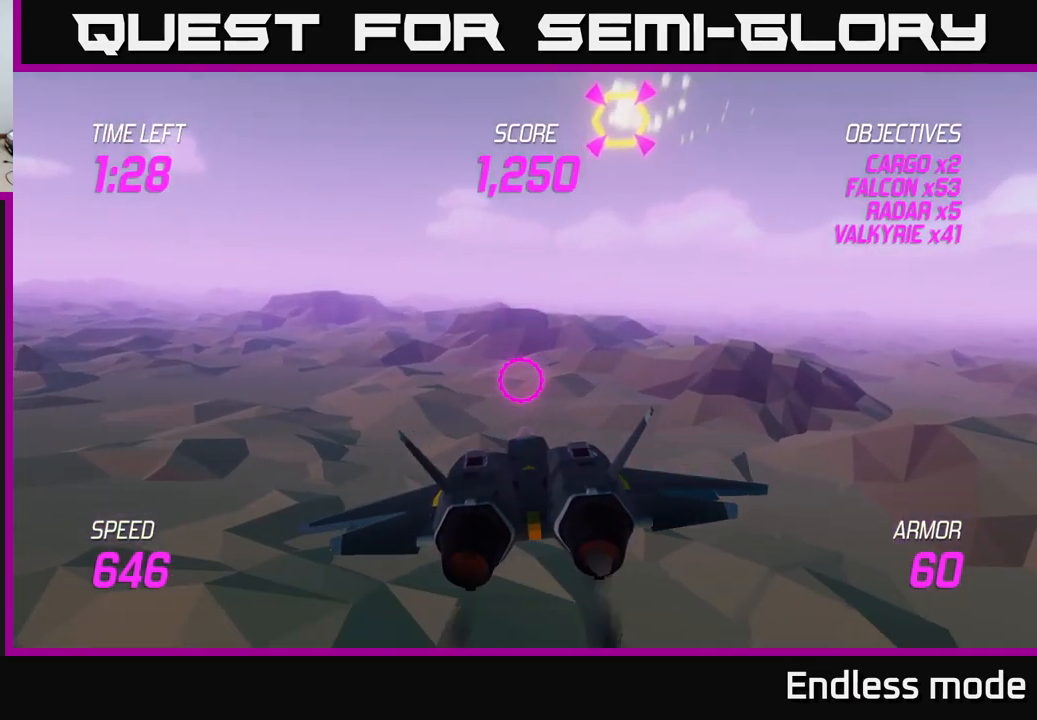
{"buttons": ["L2"], "left_stick": "right", "right_stick": "center", "events": [[150, "left_stick", "up-right"], [167, "L2", "down"], [267, "left_stick", "up-left"], [384, "left_stick", "right"]]}
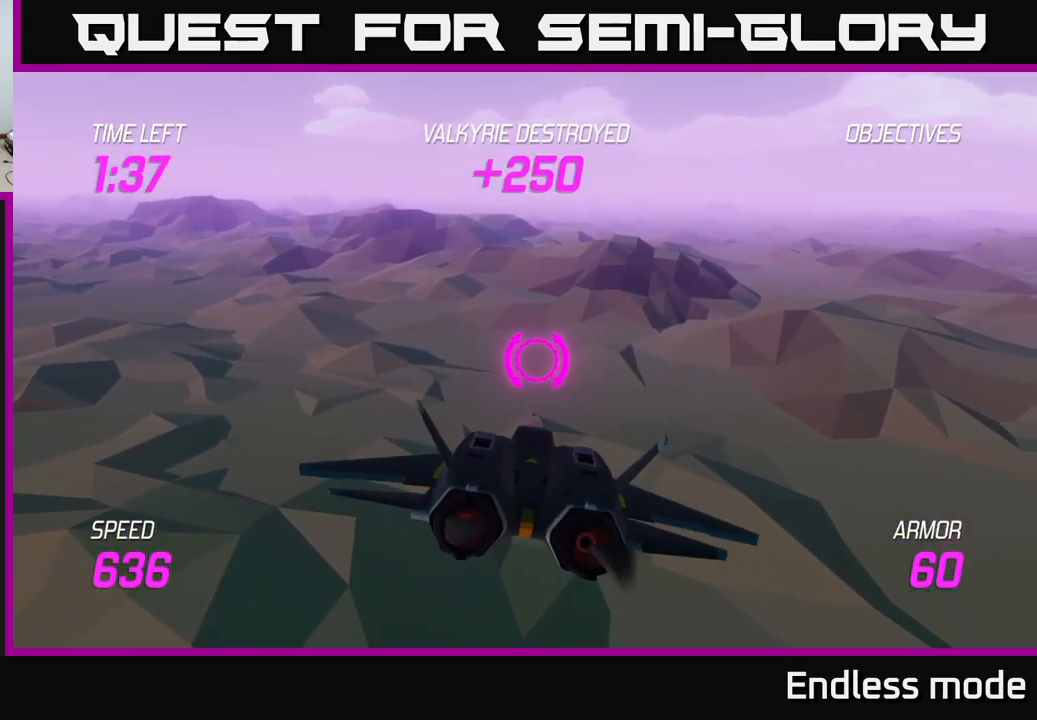
{"buttons": [], "left_stick": "left", "right_stick": "center", "events": [[50, "L2", "up"], [467, "left_stick", "left"]]}
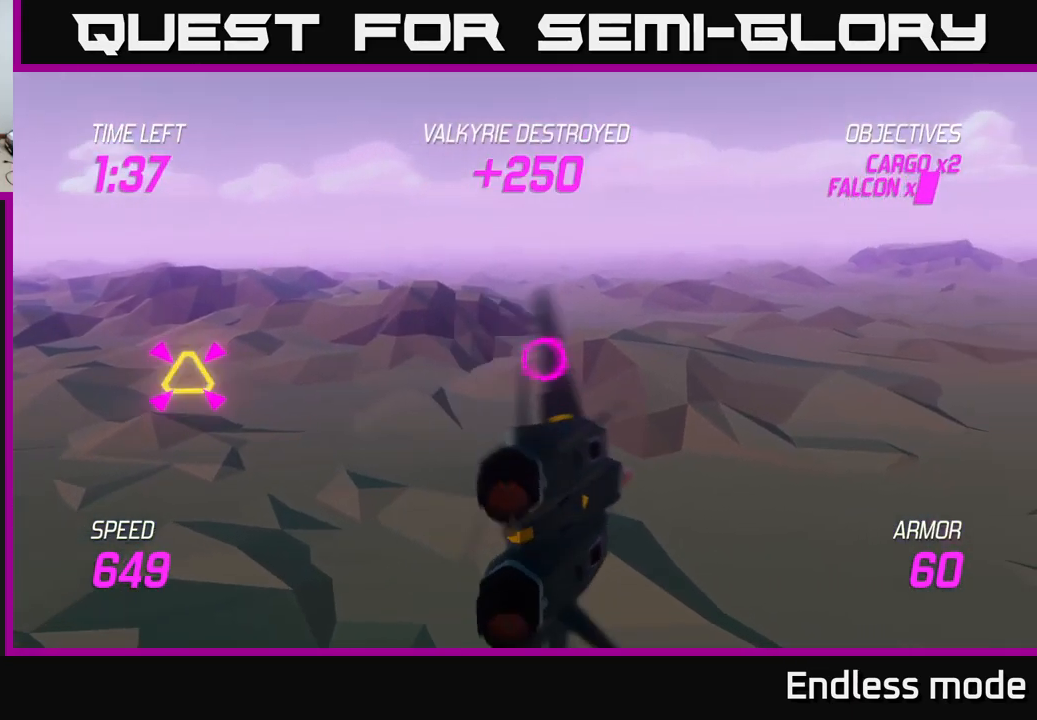
{"buttons": [], "left_stick": "left", "right_stick": "center", "events": []}
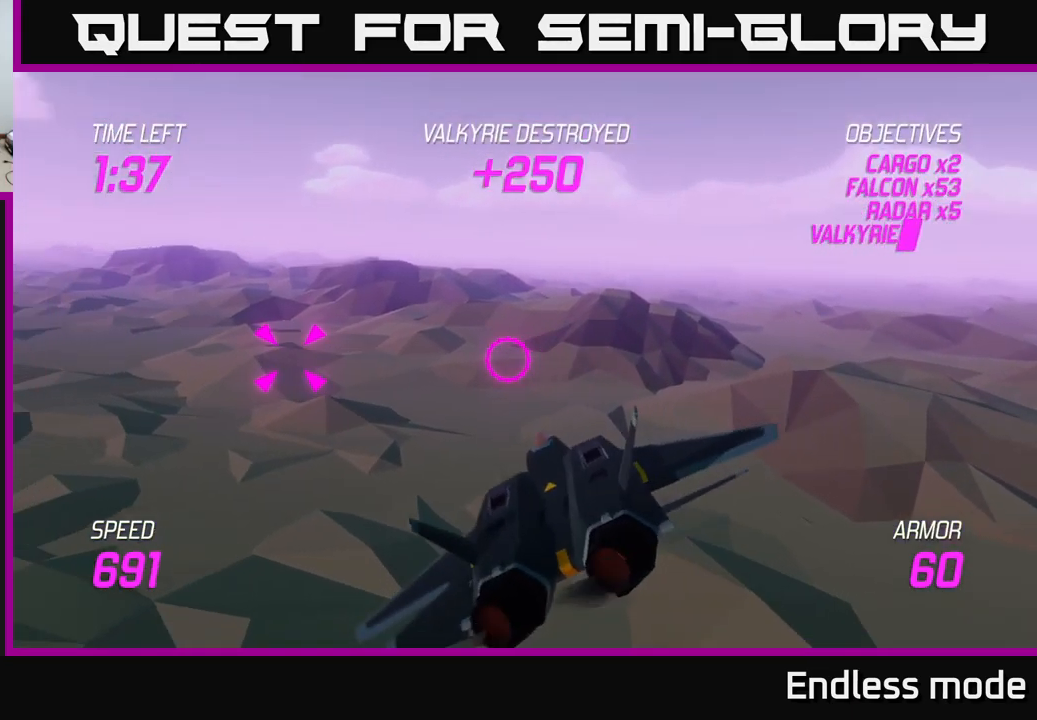
{"buttons": [], "left_stick": "up-left", "right_stick": "center", "events": [[50, "L2", "down"], [200, "L2", "up"], [334, "R2", "down"], [384, "left_stick", "up-left"], [467, "R2", "up"]]}